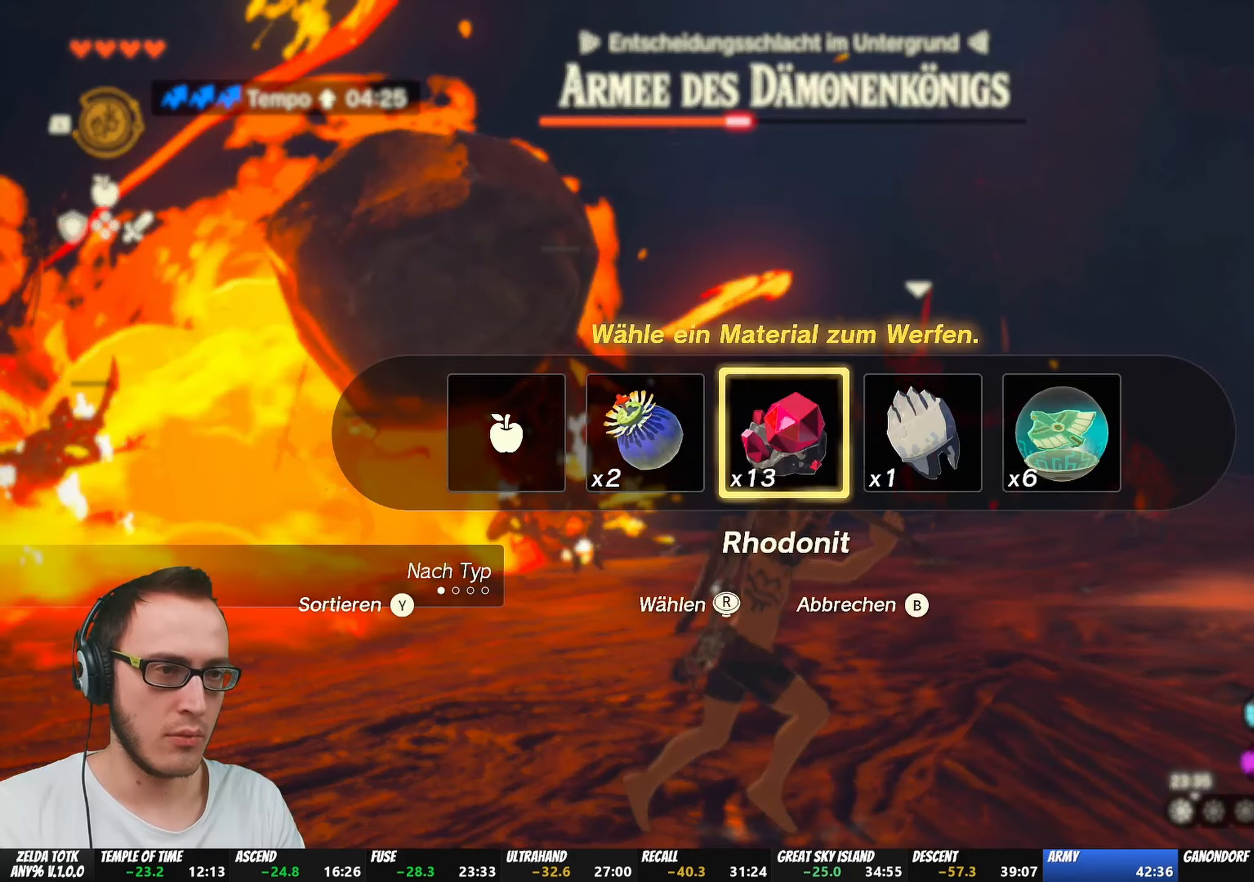
Gameplay with a controller (Nintendo layout); each line is a JSON object with the inputs held at the frame after it. "events" lists button and stick changes between this image and that frame as [ms after this image, input, new state], when the widget could be followed in between. Not read: L3 R3.
{"buttons": ["R1"], "left_stick": "down", "right_stick": "center", "events": [[167, "left_stick", "down"], [300, "left_stick", "down-right"], [433, "left_stick", "down"]]}
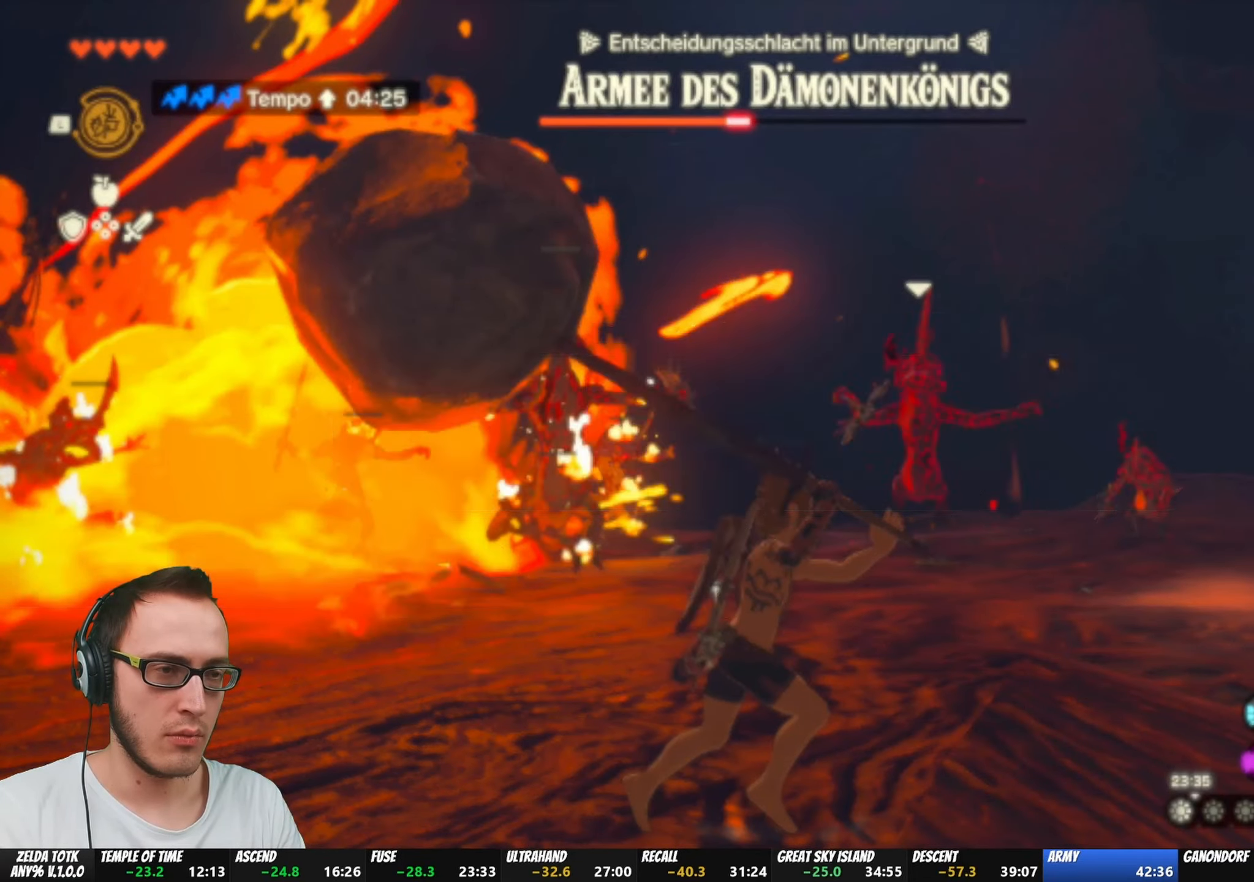
{"buttons": [], "left_stick": "down", "right_stick": "center", "events": [[367, "R1", "up"]]}
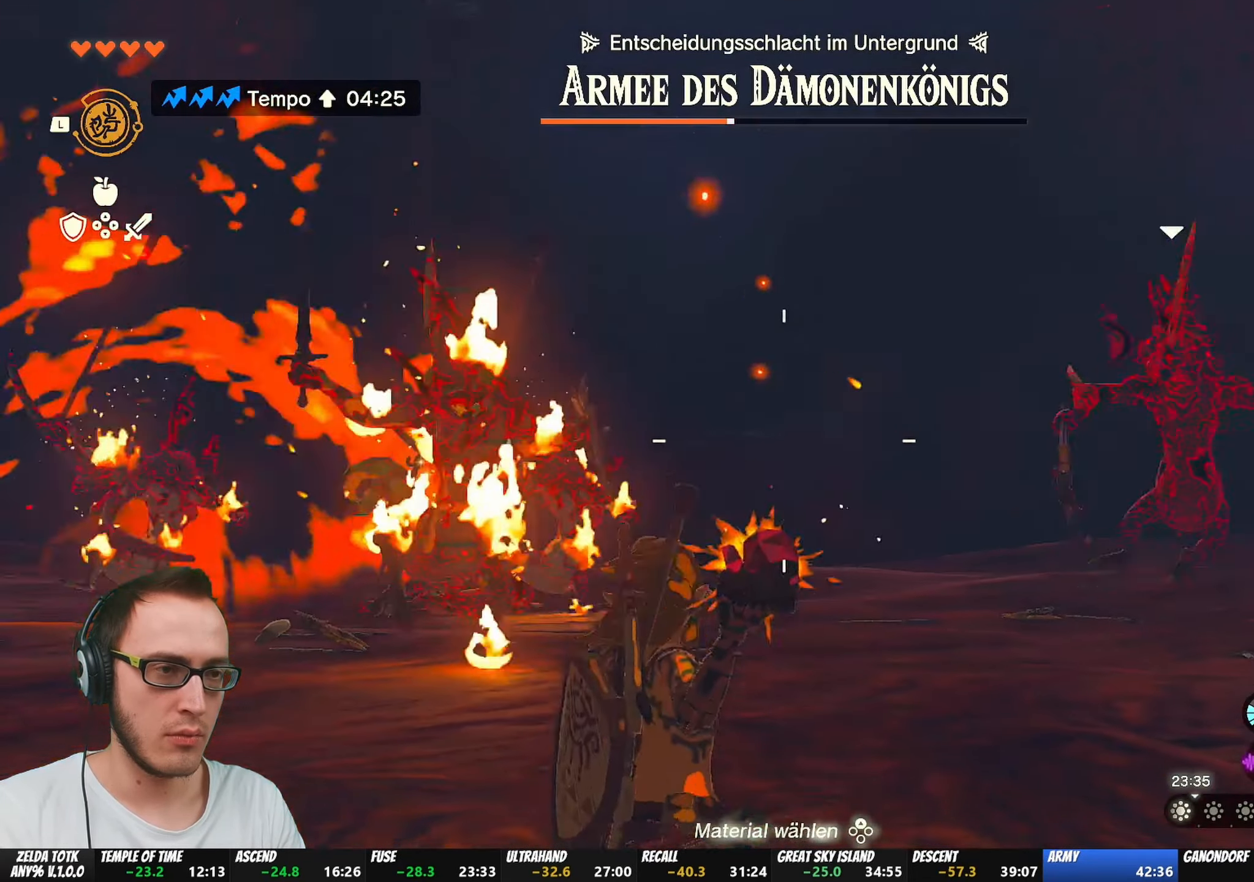
{"buttons": [], "left_stick": "down-right", "right_stick": "center", "events": [[367, "left_stick", "down-right"]]}
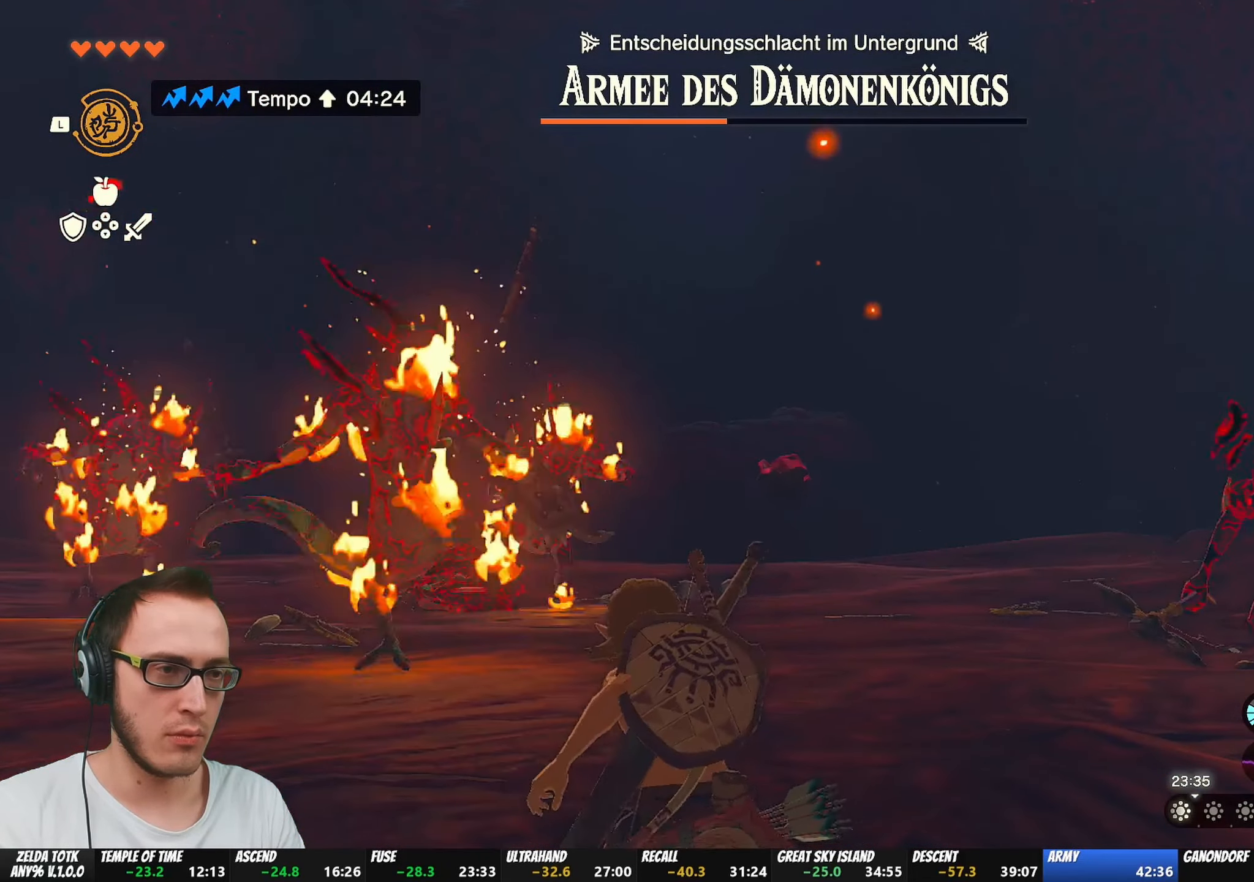
{"buttons": [], "left_stick": "right", "right_stick": "left", "events": [[267, "left_stick", "right"], [367, "right_stick", "left"]]}
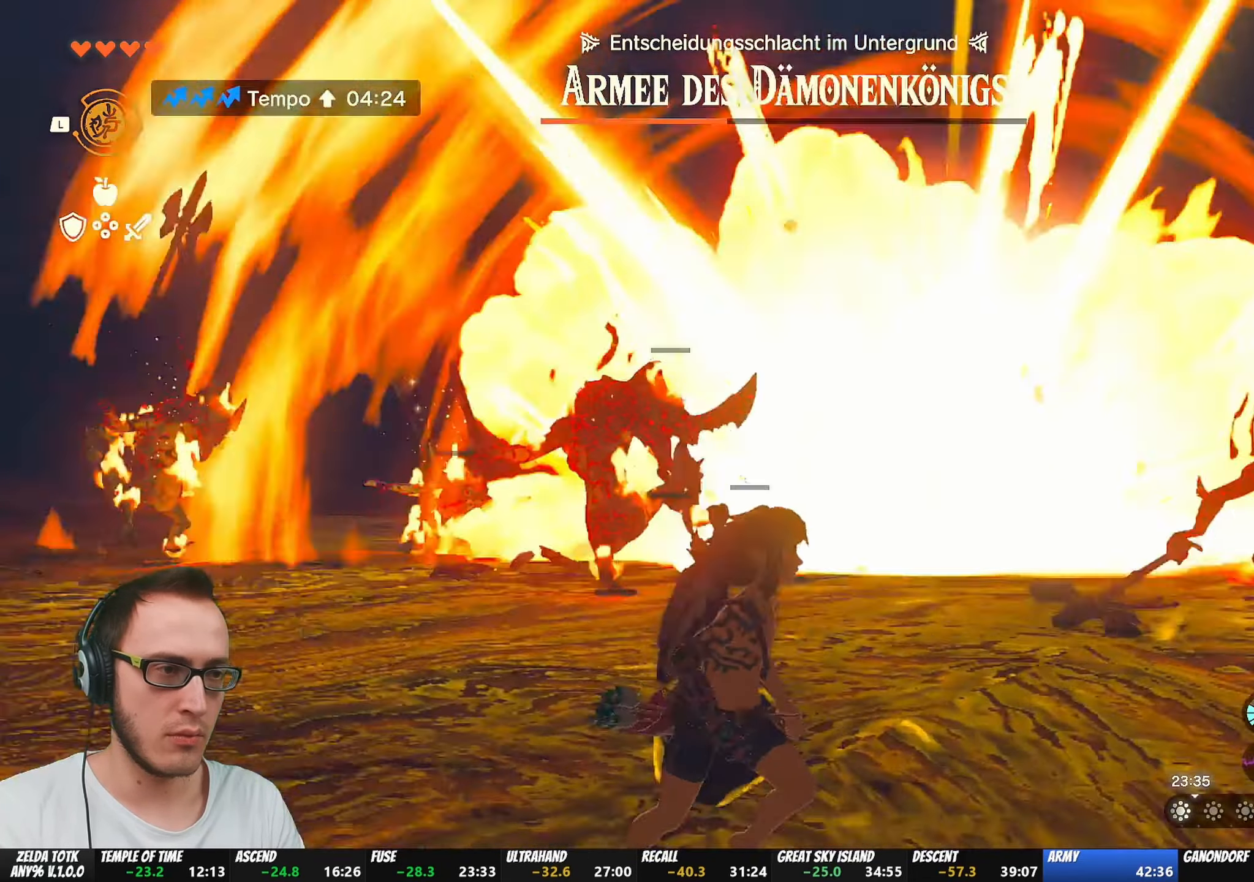
{"buttons": ["R1", "DPAD_UP"], "left_stick": "center", "right_stick": "center", "events": [[67, "left_stick", "down-right"], [133, "right_stick", "center"], [167, "R1", "down"], [267, "left_stick", "center"], [300, "DPAD_UP", "down"]]}
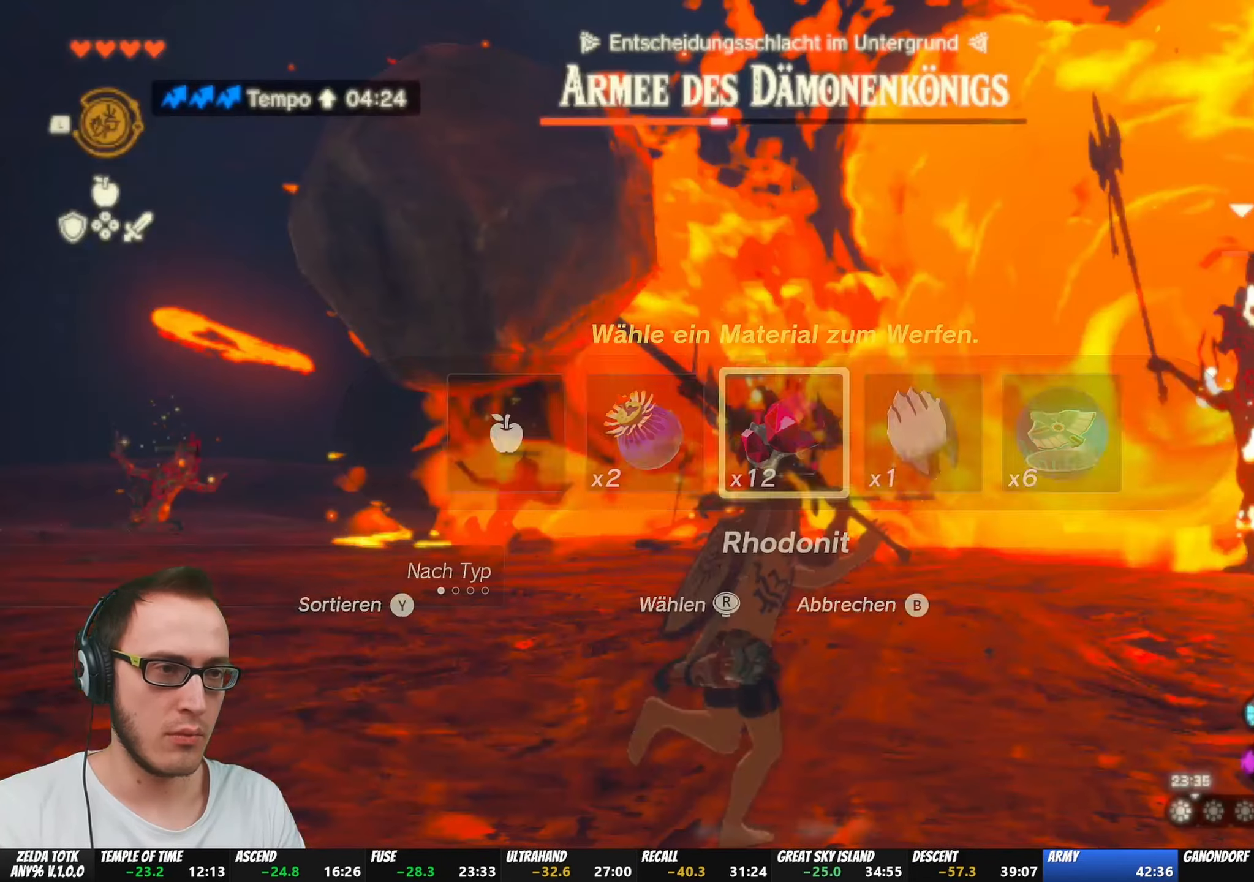
{"buttons": ["R1"], "left_stick": "down-right", "right_stick": "center", "events": [[133, "DPAD_UP", "up"], [333, "left_stick", "down"], [467, "left_stick", "down-right"]]}
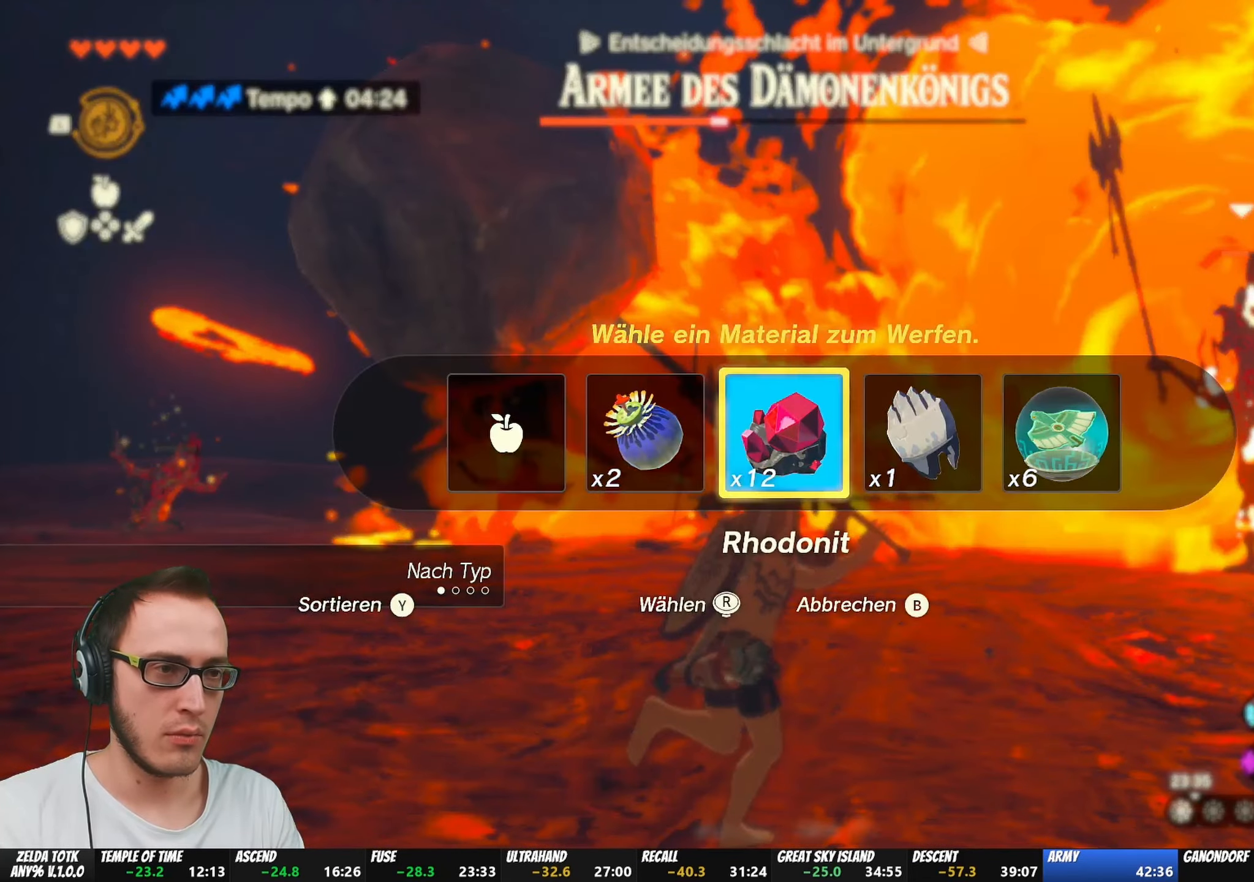
{"buttons": ["R1"], "left_stick": "down-right", "right_stick": "center", "events": []}
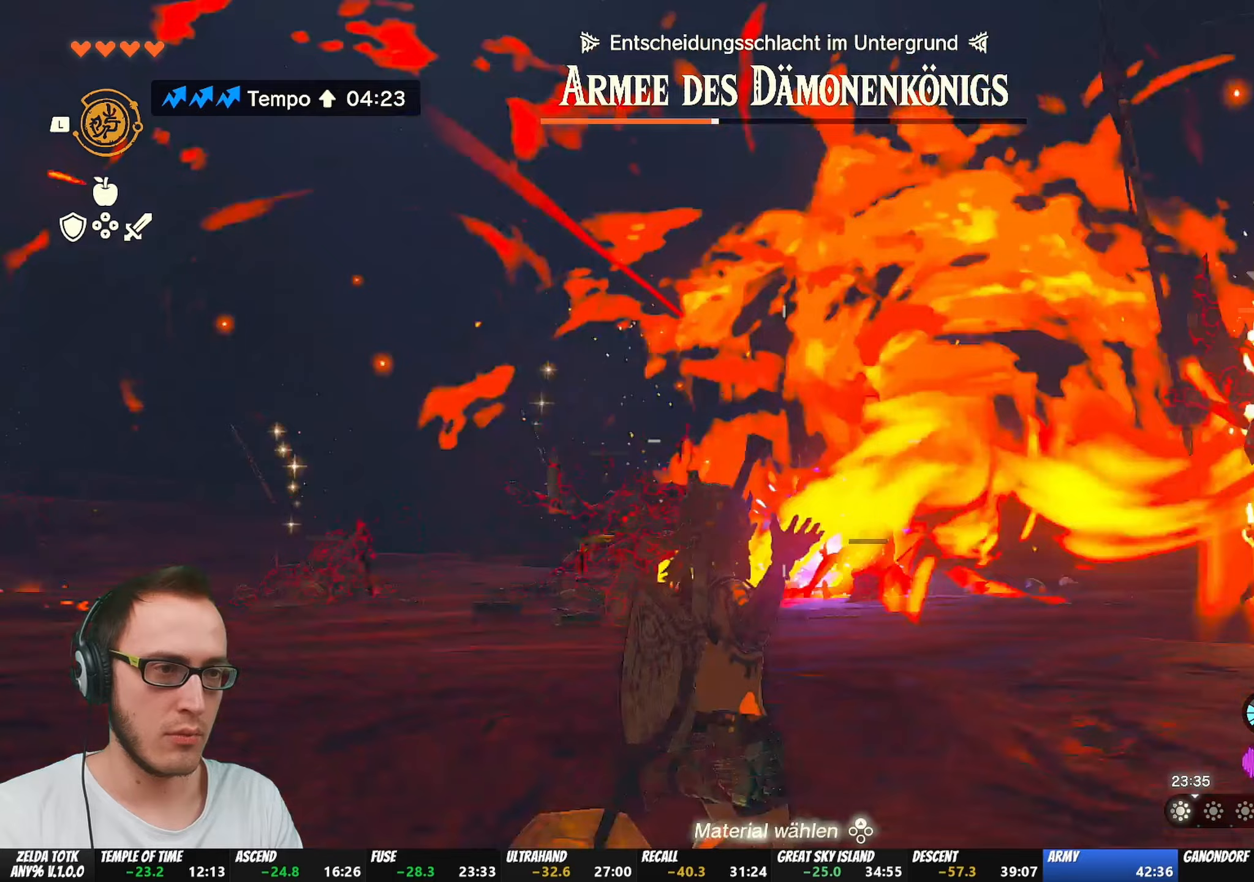
{"buttons": [], "left_stick": "down-right", "right_stick": "center", "events": [[100, "R1", "up"]]}
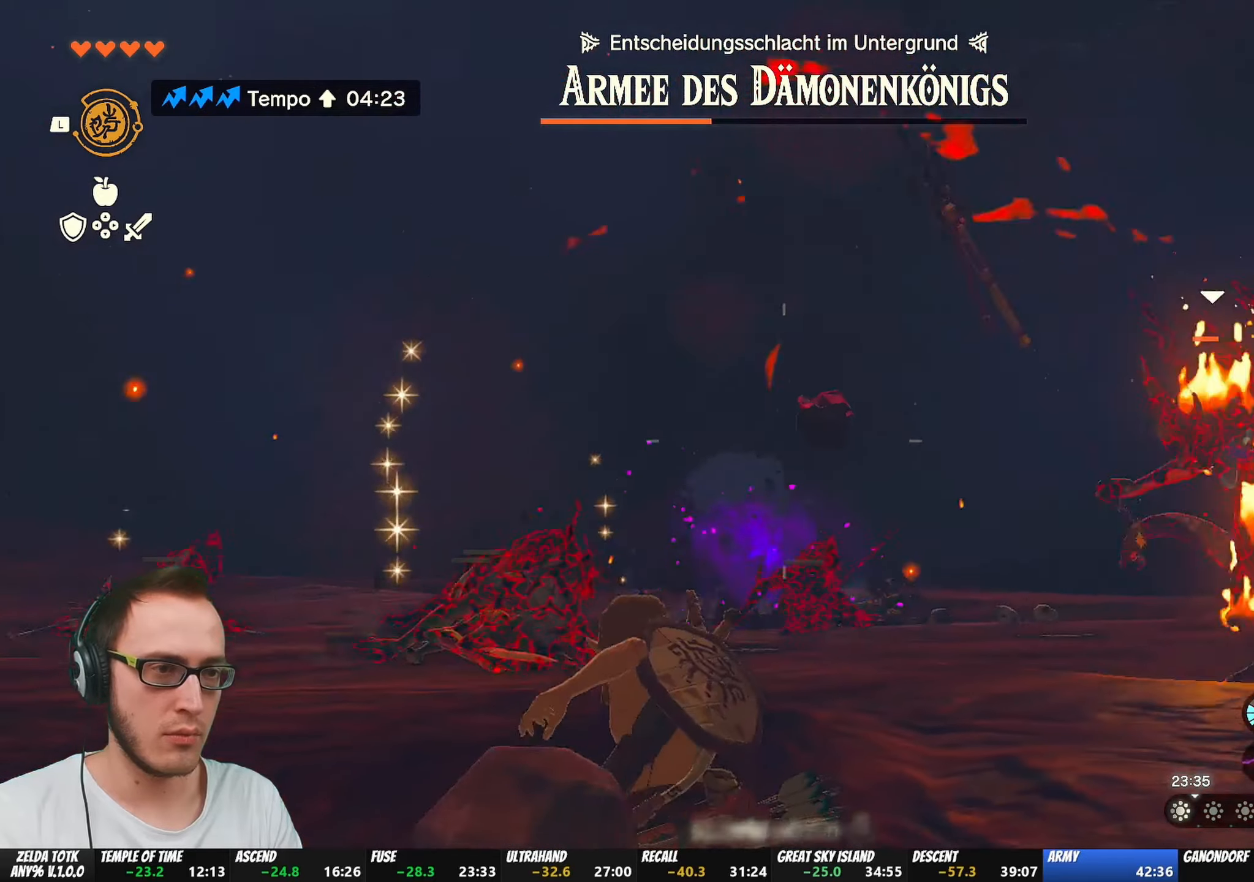
{"buttons": [], "left_stick": "down-left", "right_stick": "down-right", "events": [[100, "left_stick", "center"], [100, "right_stick", "left"], [233, "left_stick", "down"], [267, "right_stick", "center"], [367, "left_stick", "down-left"], [500, "right_stick", "down-right"]]}
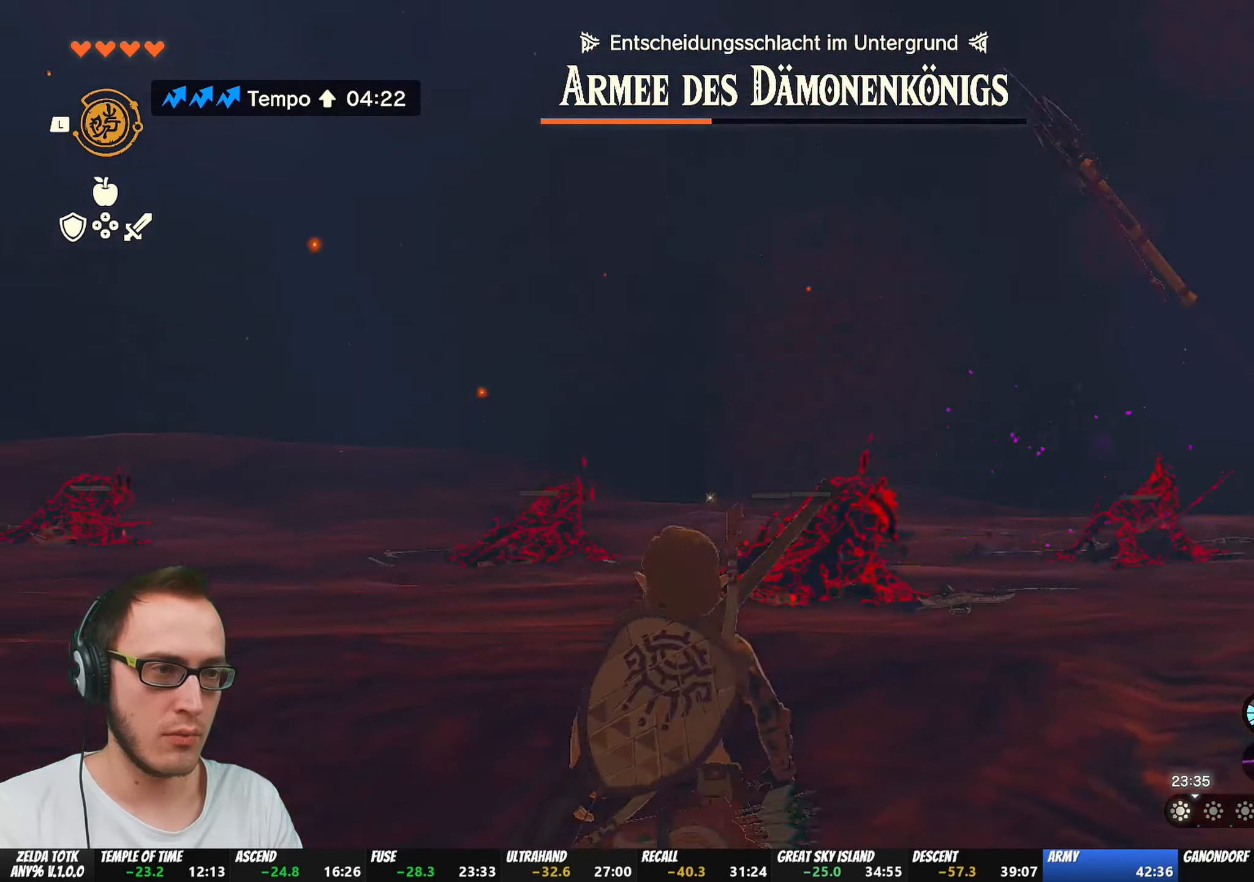
{"buttons": [], "left_stick": "up-left", "right_stick": "center", "events": [[167, "left_stick", "left"], [267, "left_stick", "up-left"], [433, "right_stick", "center"]]}
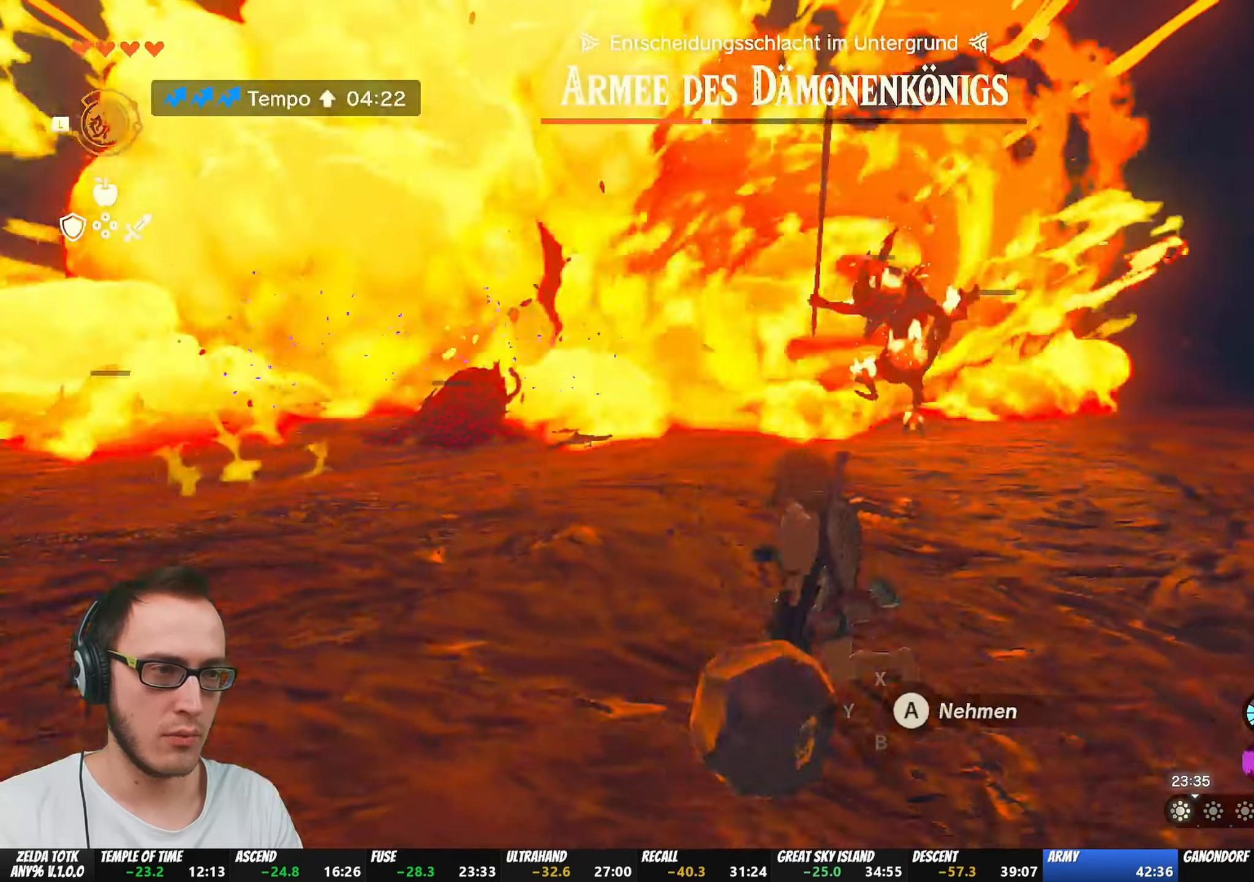
{"buttons": ["B"], "left_stick": "up", "right_stick": "center", "events": [[300, "B", "down"], [333, "left_stick", "up"]]}
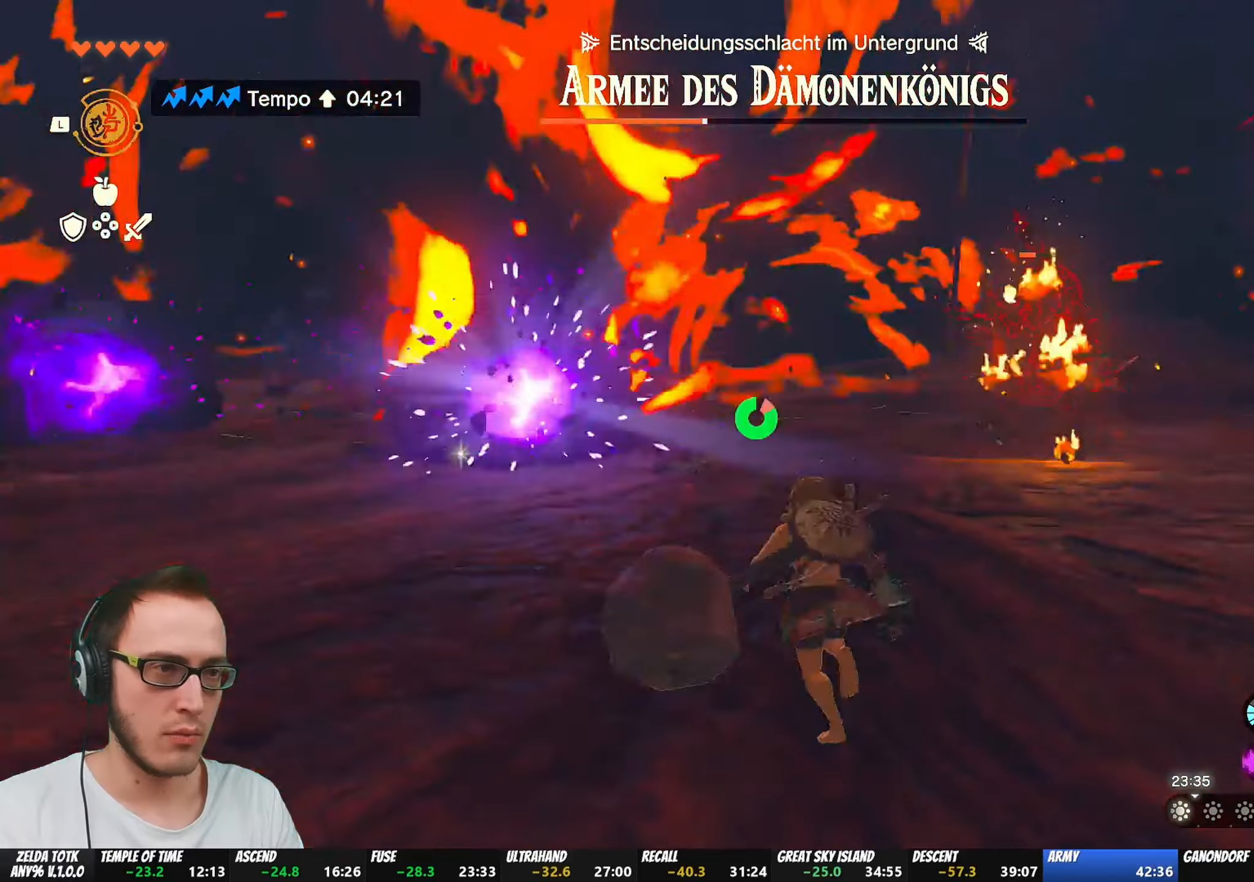
{"buttons": [], "left_stick": "down-left", "right_stick": "right", "events": [[167, "left_stick", "up-left"], [233, "B", "up"], [450, "right_stick", "right"], [483, "left_stick", "down-left"]]}
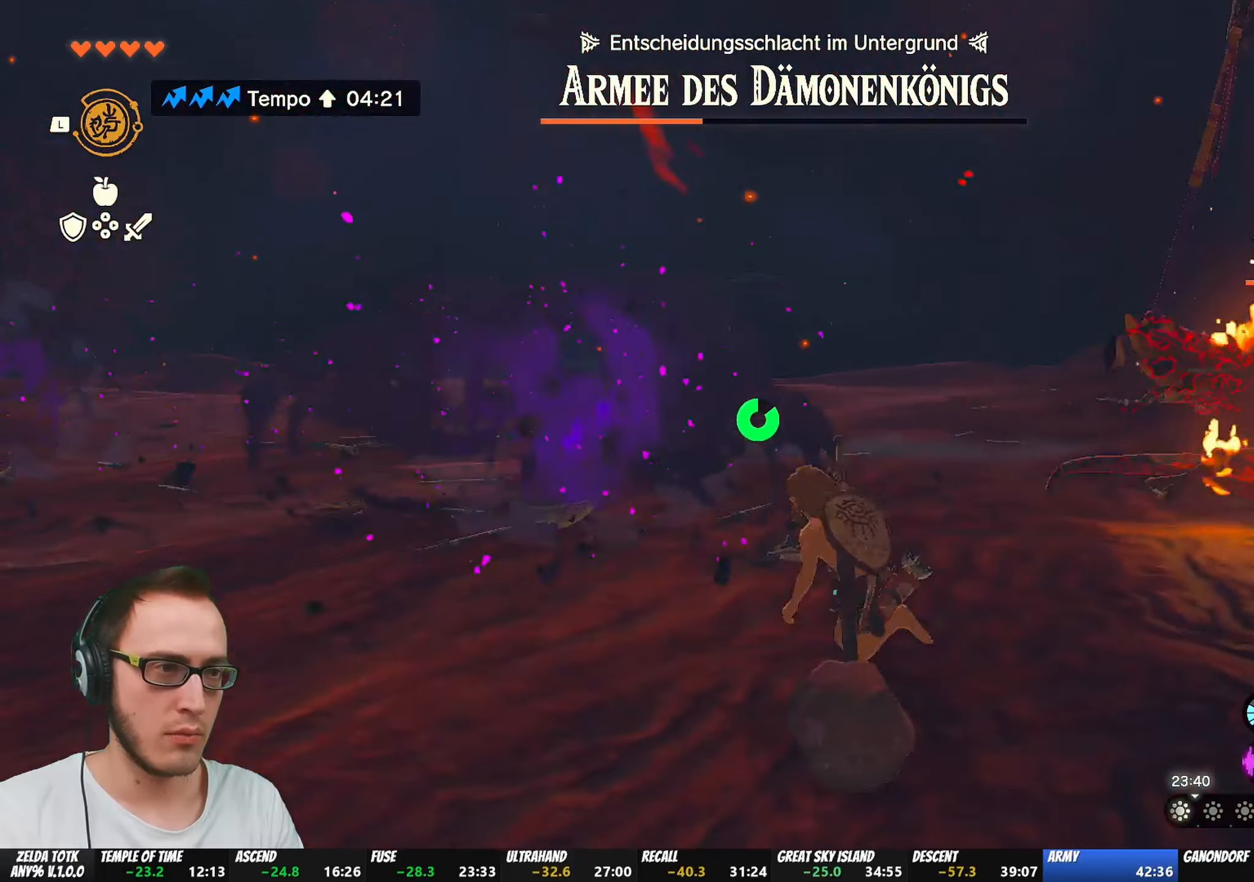
{"buttons": ["R1", "DPAD_UP", "DPAD_LEFT"], "left_stick": "center", "right_stick": "center", "events": [[117, "right_stick", "up-right"], [250, "R1", "down"], [283, "left_stick", "center"], [317, "right_stick", "center"], [350, "DPAD_UP", "down"], [450, "DPAD_LEFT", "down"]]}
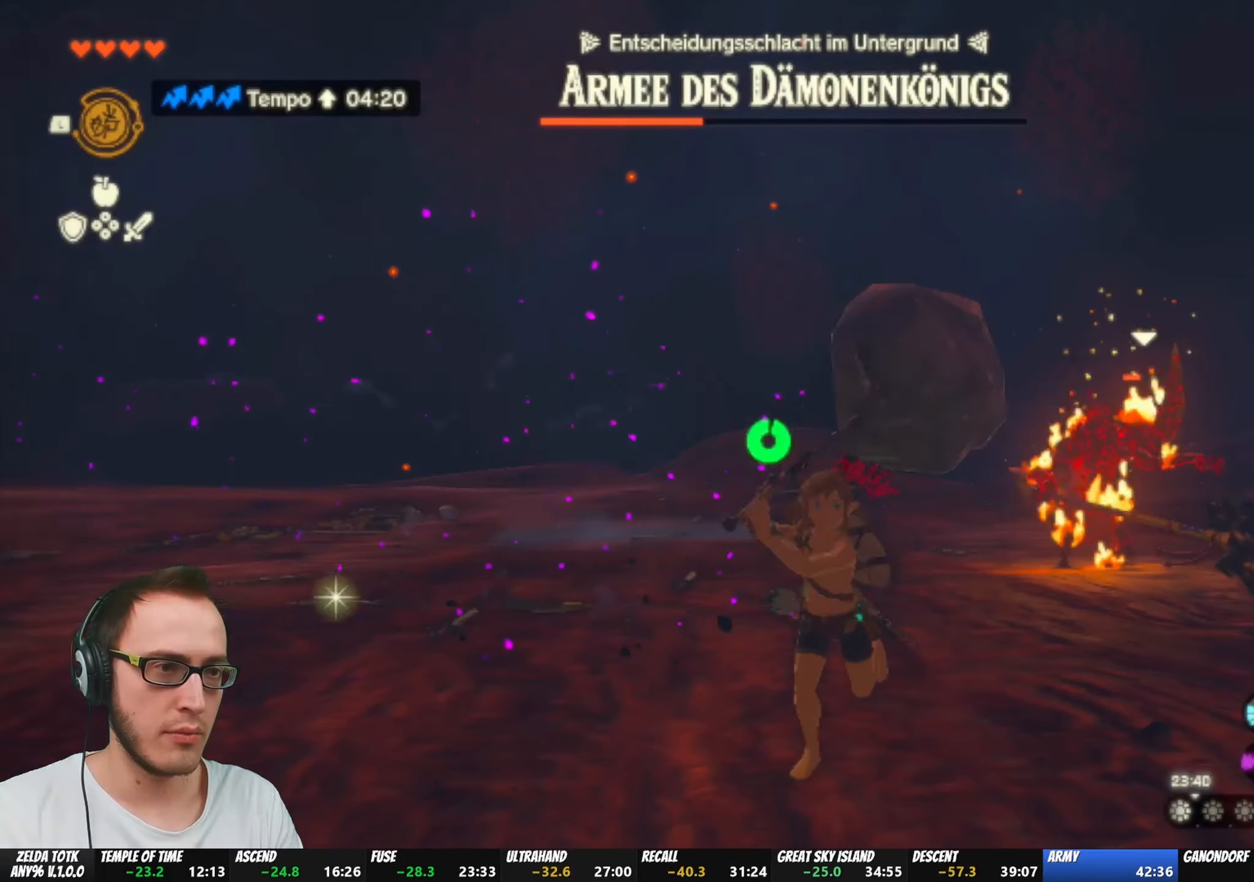
{"buttons": ["R1"], "left_stick": "down", "right_stick": "center", "events": [[17, "DPAD_LEFT", "up"], [117, "DPAD_UP", "up"], [283, "left_stick", "down-left"], [483, "left_stick", "down"]]}
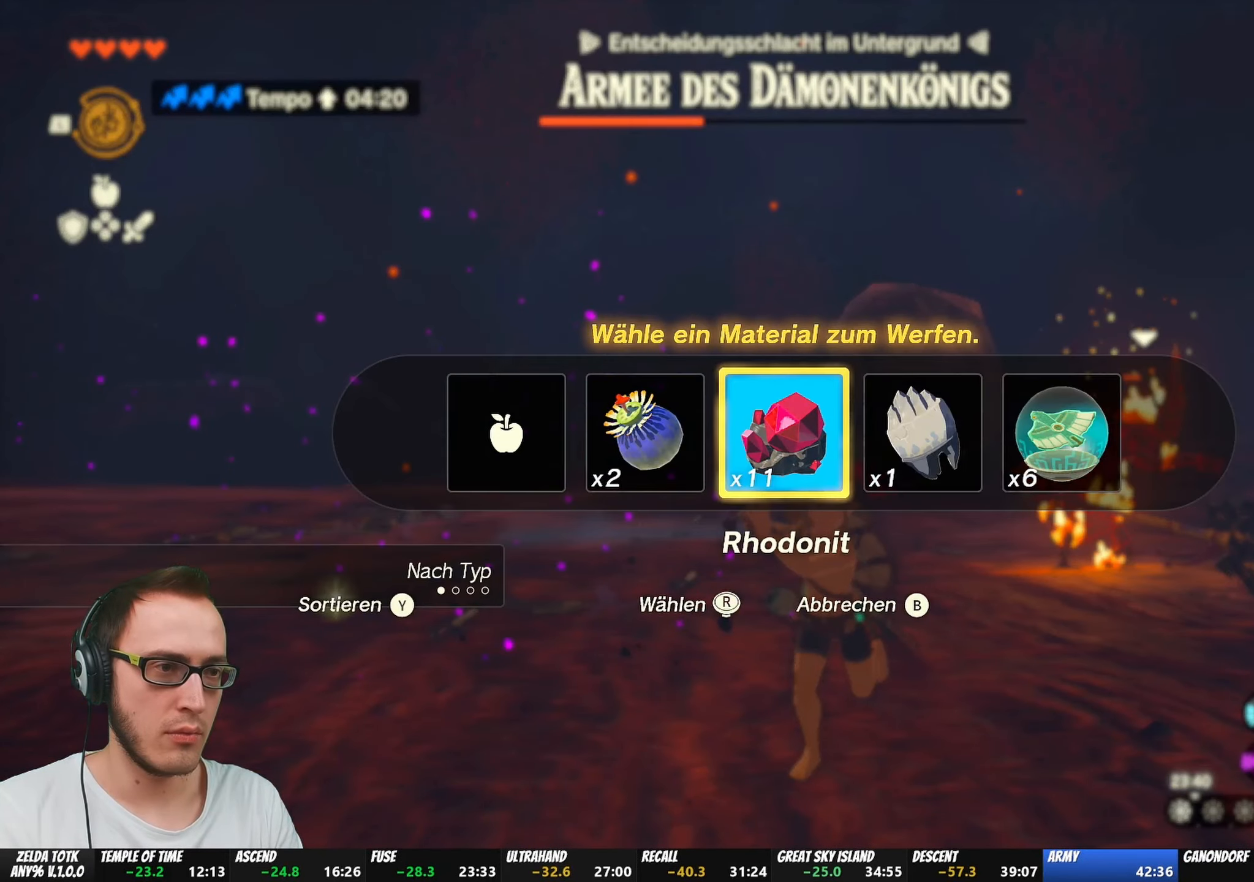
{"buttons": ["R1"], "left_stick": "down", "right_stick": "center", "events": []}
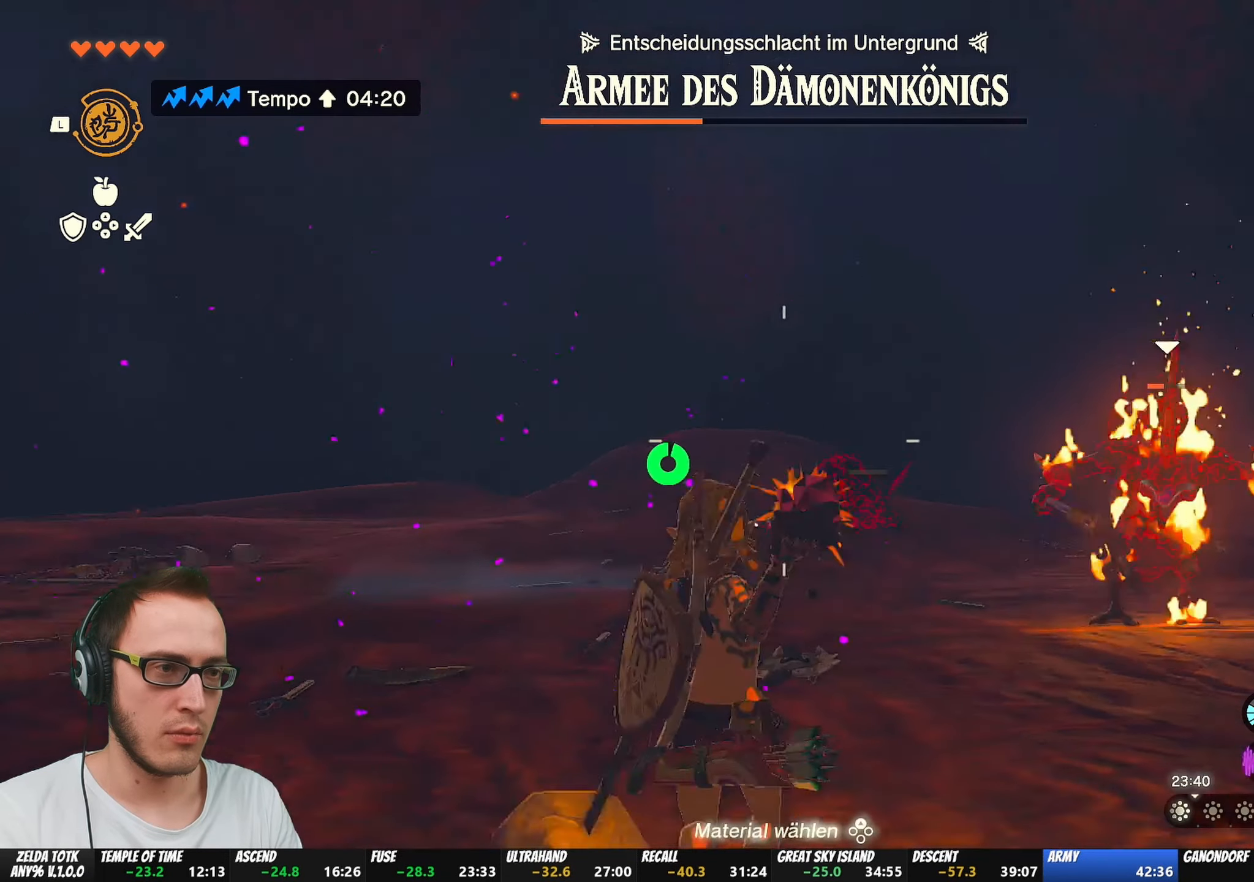
{"buttons": [], "left_stick": "down", "right_stick": "center", "events": [[50, "R1", "up"]]}
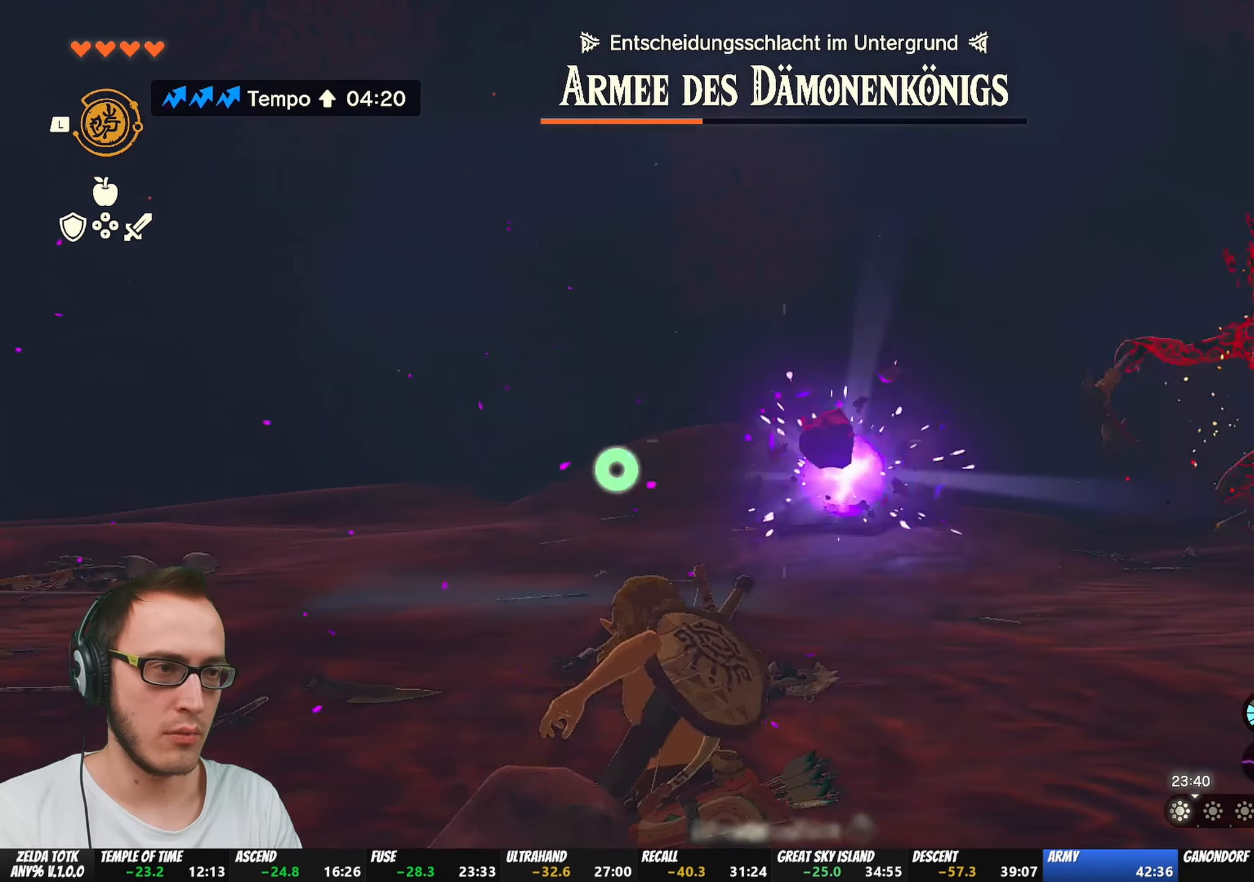
{"buttons": [], "left_stick": "down", "right_stick": "right", "events": [[383, "right_stick", "right"]]}
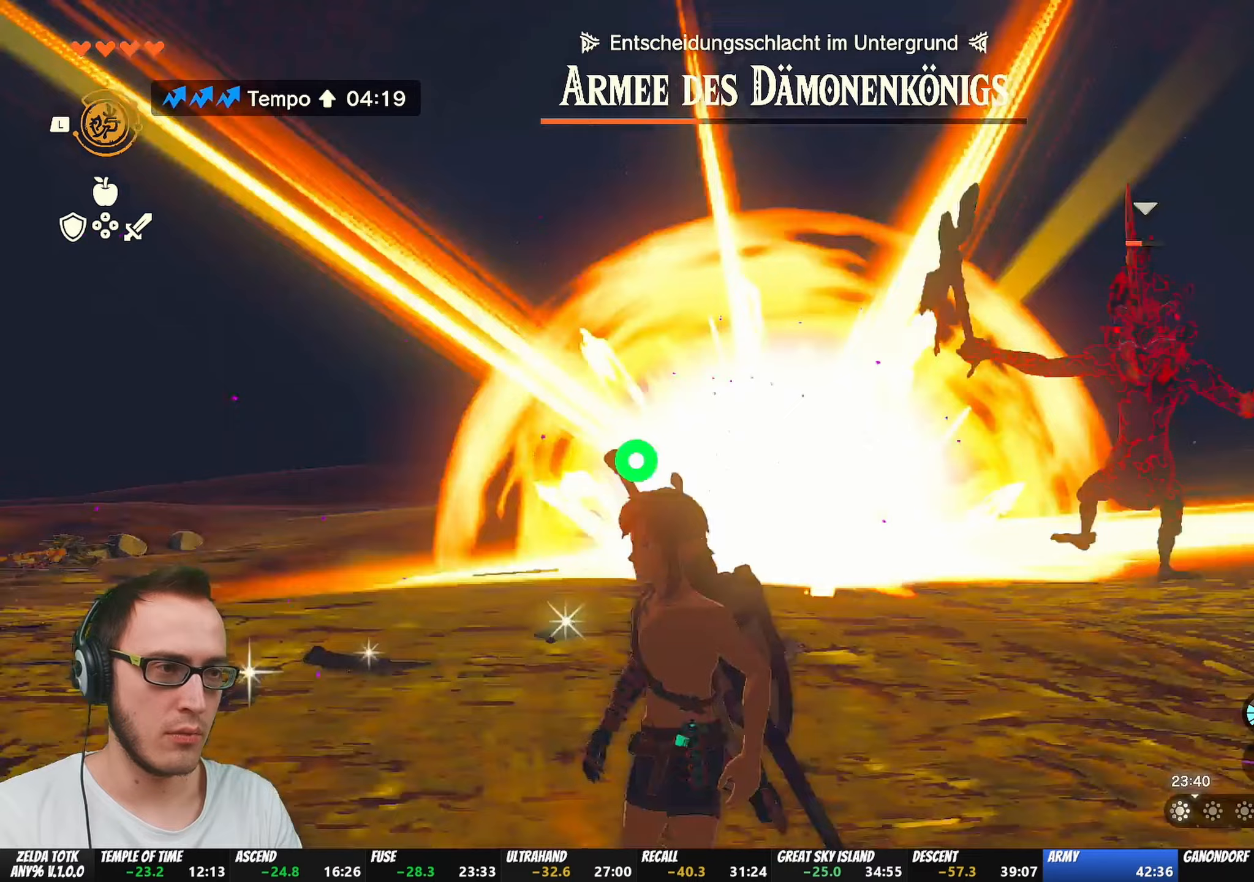
{"buttons": [], "left_stick": "up-left", "right_stick": "down-left", "events": [[17, "right_stick", "center"], [183, "left_stick", "down-left"], [250, "right_stick", "down-left"], [383, "left_stick", "left"], [483, "left_stick", "up-left"]]}
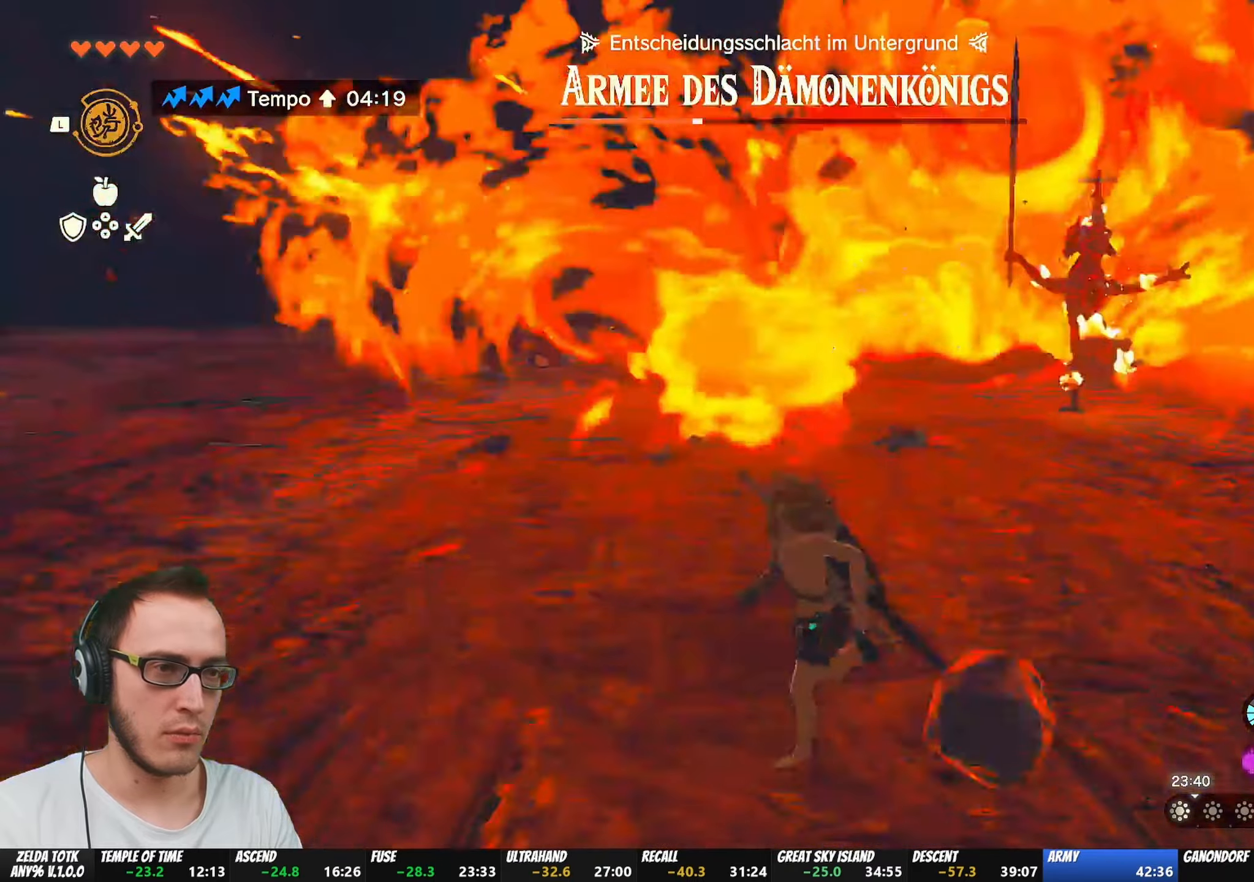
{"buttons": ["B"], "left_stick": "up-left", "right_stick": "center", "events": [[17, "right_stick", "center"], [217, "right_stick", "down"], [350, "right_stick", "center"], [483, "B", "down"]]}
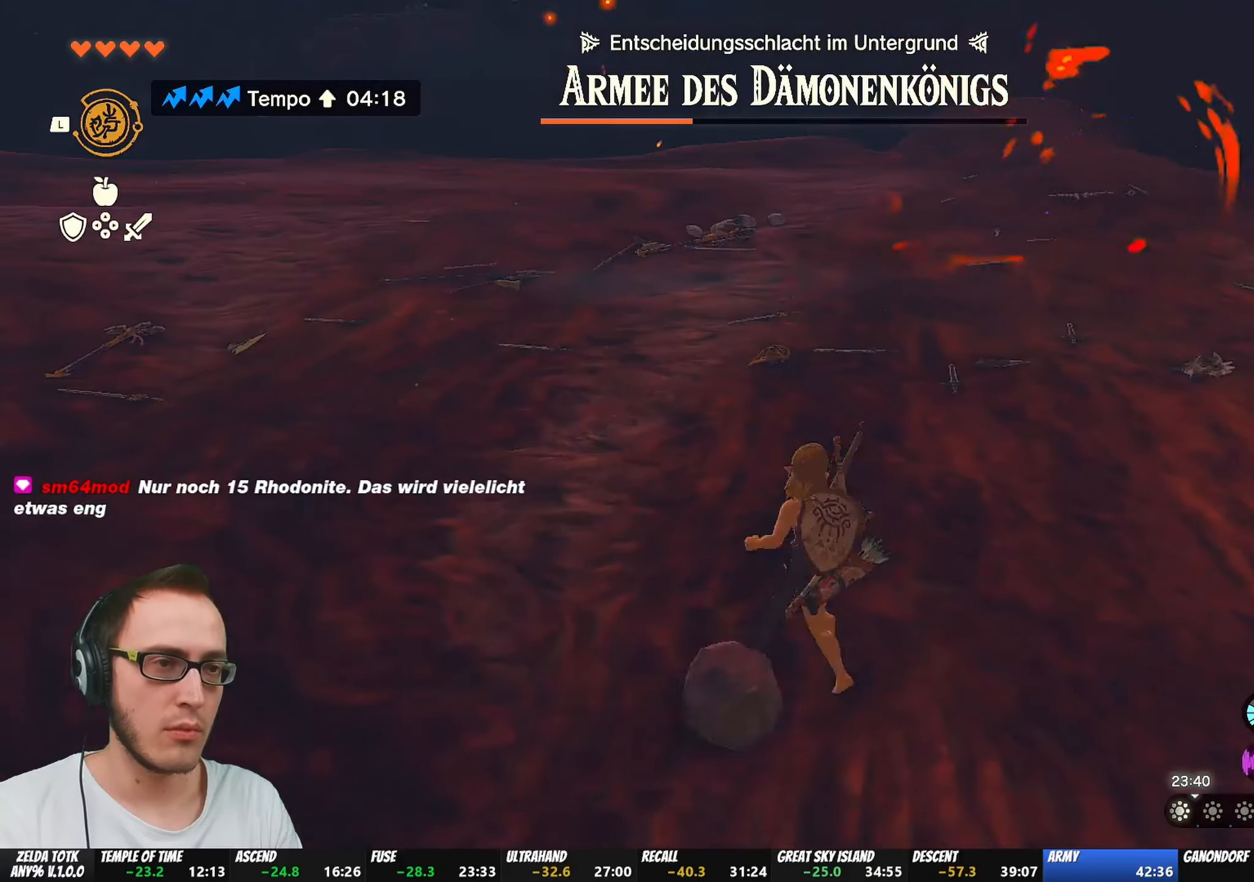
{"buttons": [], "left_stick": "up-left", "right_stick": "down", "events": [[250, "B", "up"], [383, "right_stick", "down"]]}
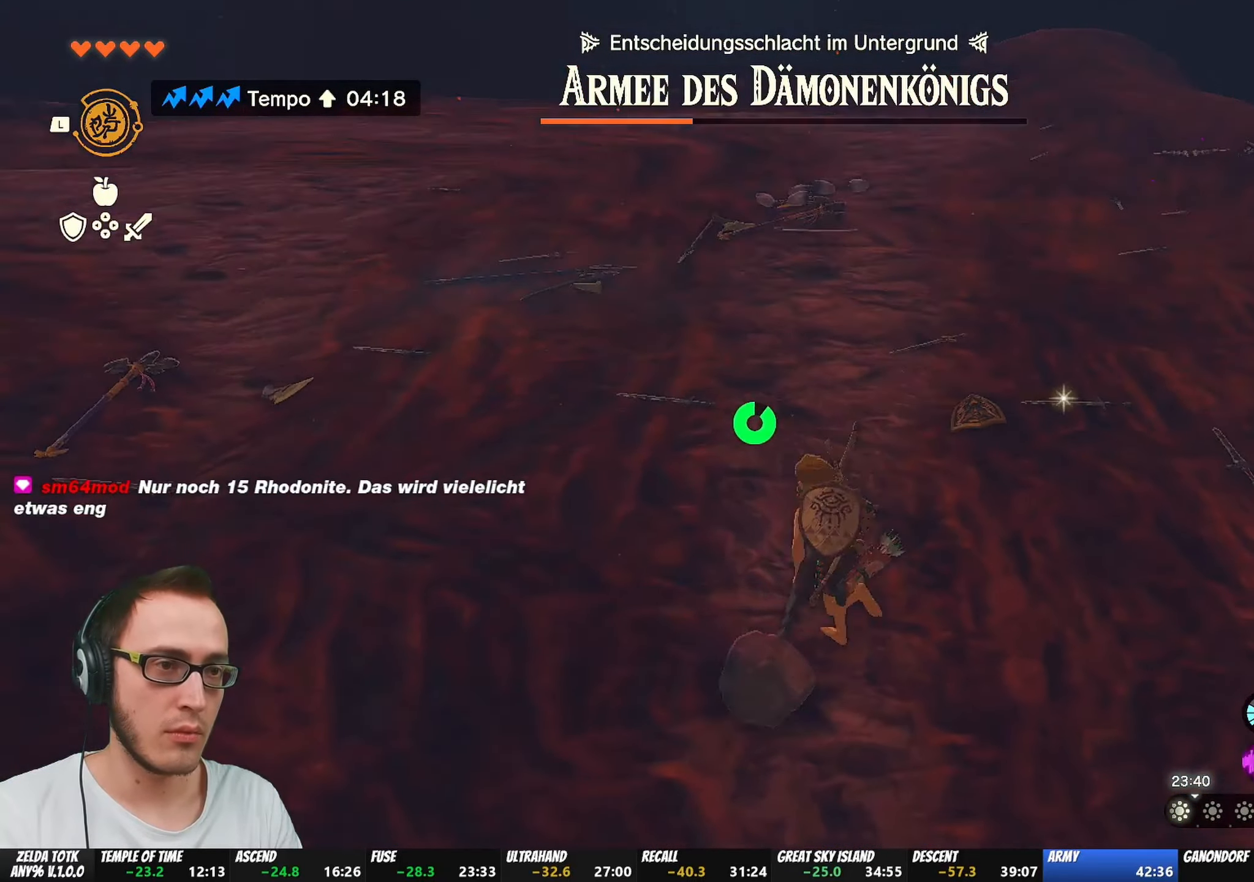
{"buttons": [], "left_stick": "up", "right_stick": "center", "events": [[117, "right_stick", "center"], [167, "left_stick", "up"]]}
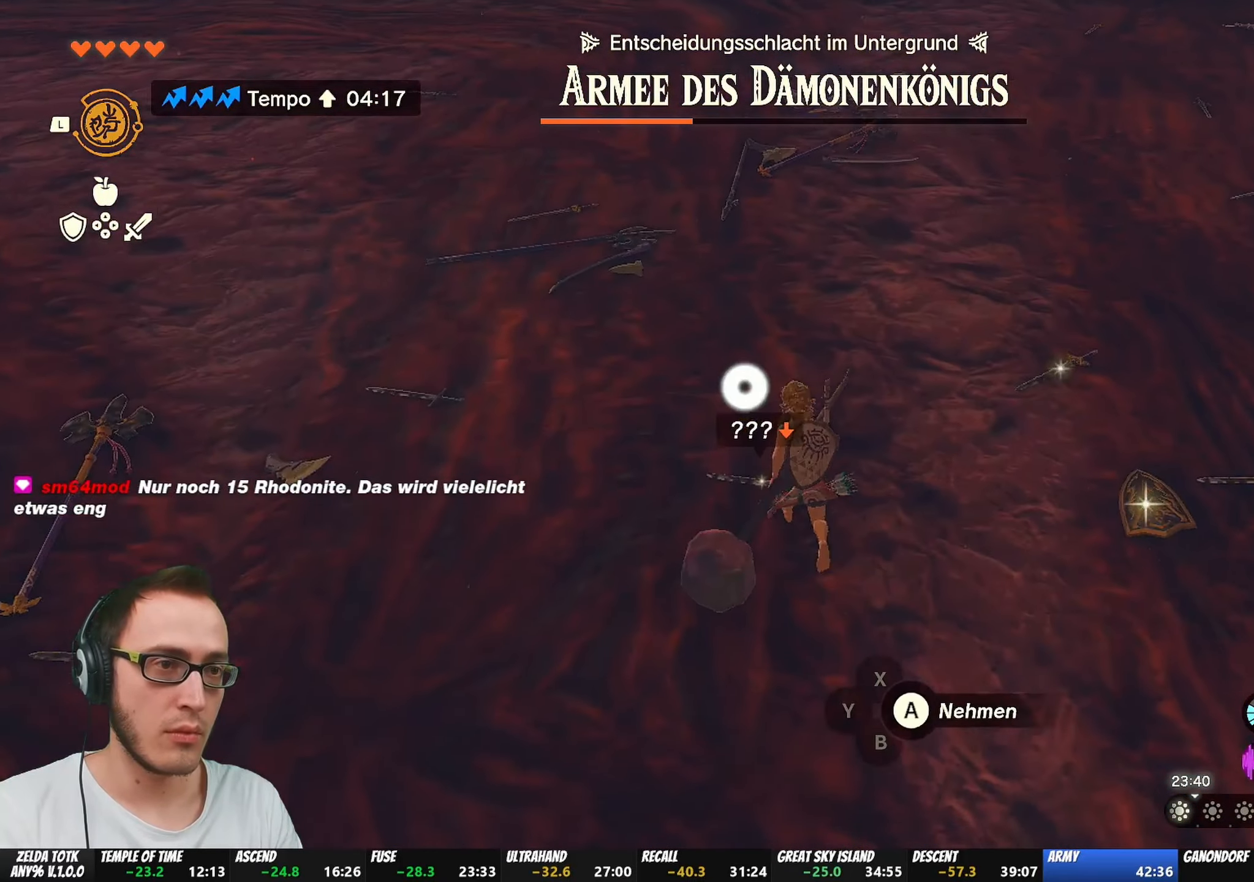
{"buttons": [], "left_stick": "up", "right_stick": "center", "events": [[17, "left_stick", "up-left"], [317, "left_stick", "up"], [317, "right_stick", "right"], [500, "right_stick", "center"]]}
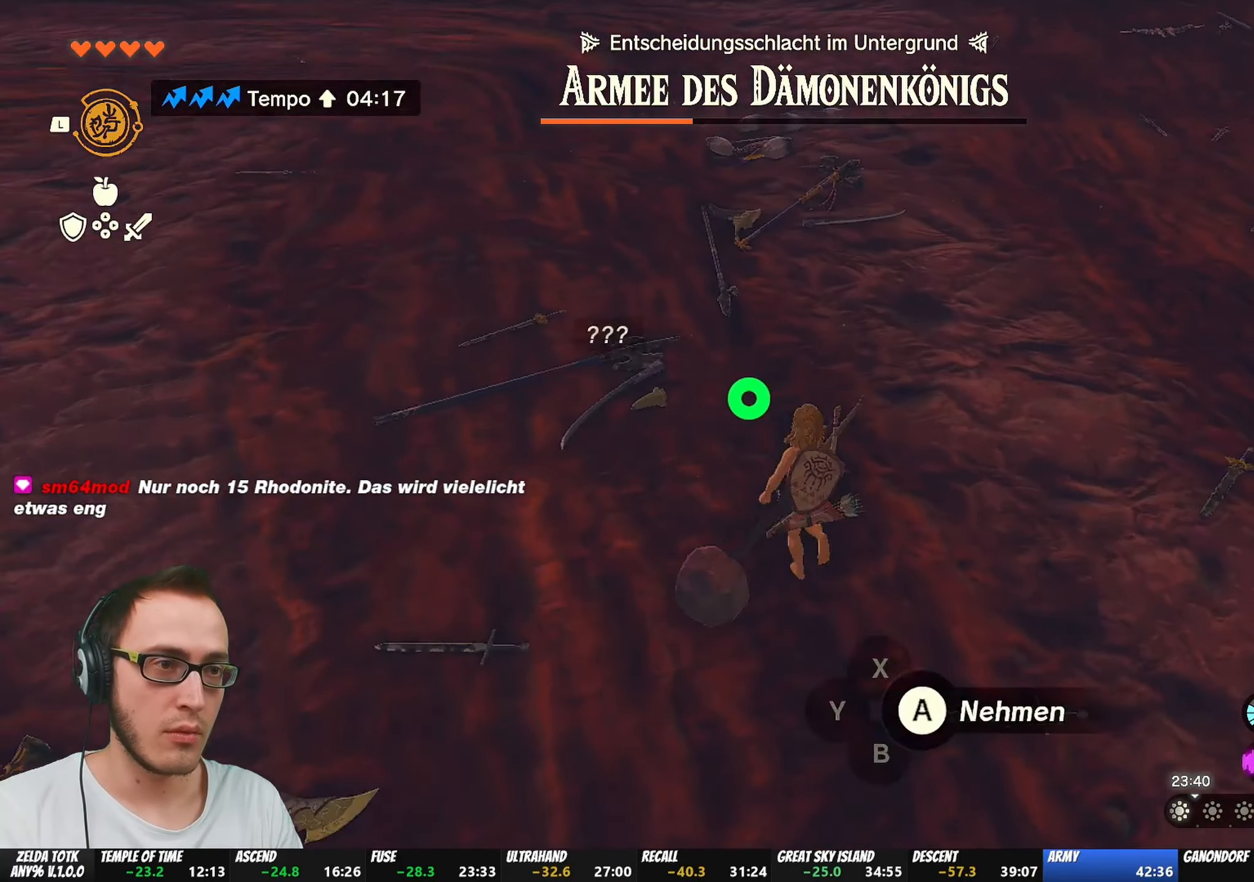
{"buttons": [], "left_stick": "down-left", "right_stick": "center", "events": [[50, "left_stick", "up-left"], [217, "left_stick", "down-left"], [217, "right_stick", "right"], [350, "right_stick", "left"], [483, "right_stick", "center"]]}